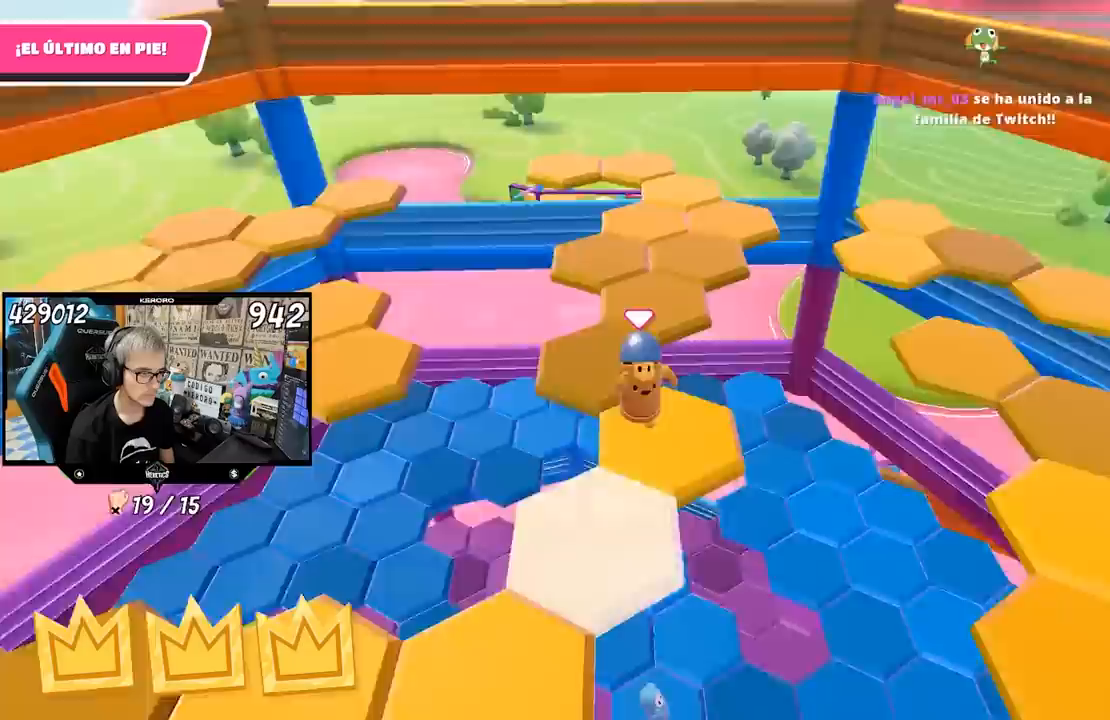
Gameplay with a controller (PlayStation layout); each line is a JSON object with the inputs held at the frame after it. "events" lists button and stick changes between this image and that frame as [ms after this image, input, new state], when the widget could be followed in between. Not read: L1 R1.
{"buttons": ["CROSS"], "left_stick": "up", "right_stick": "center", "events": [[200, "right_stick", "center"], [250, "left_stick", "up-left"], [333, "left_stick", "up"], [417, "CROSS", "down"]]}
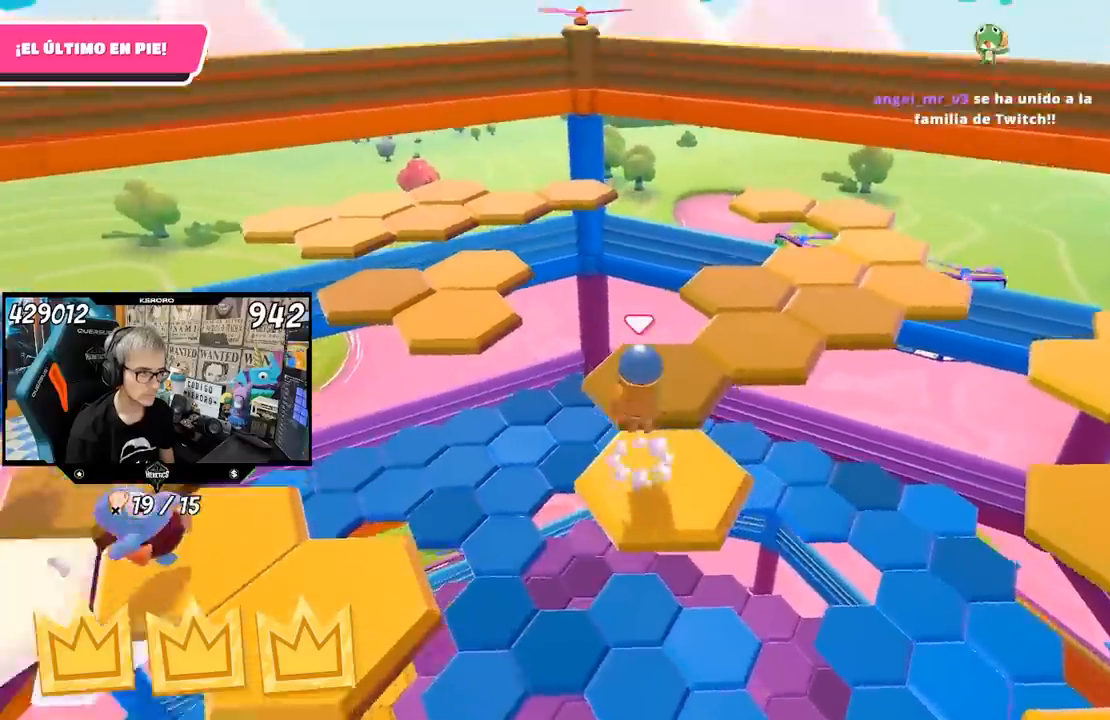
{"buttons": [], "left_stick": "center", "right_stick": "right", "events": [[33, "CROSS", "up"], [183, "right_stick", "down-right"], [217, "left_stick", "right"], [267, "left_stick", "down-right"], [300, "right_stick", "right"], [400, "left_stick", "center"]]}
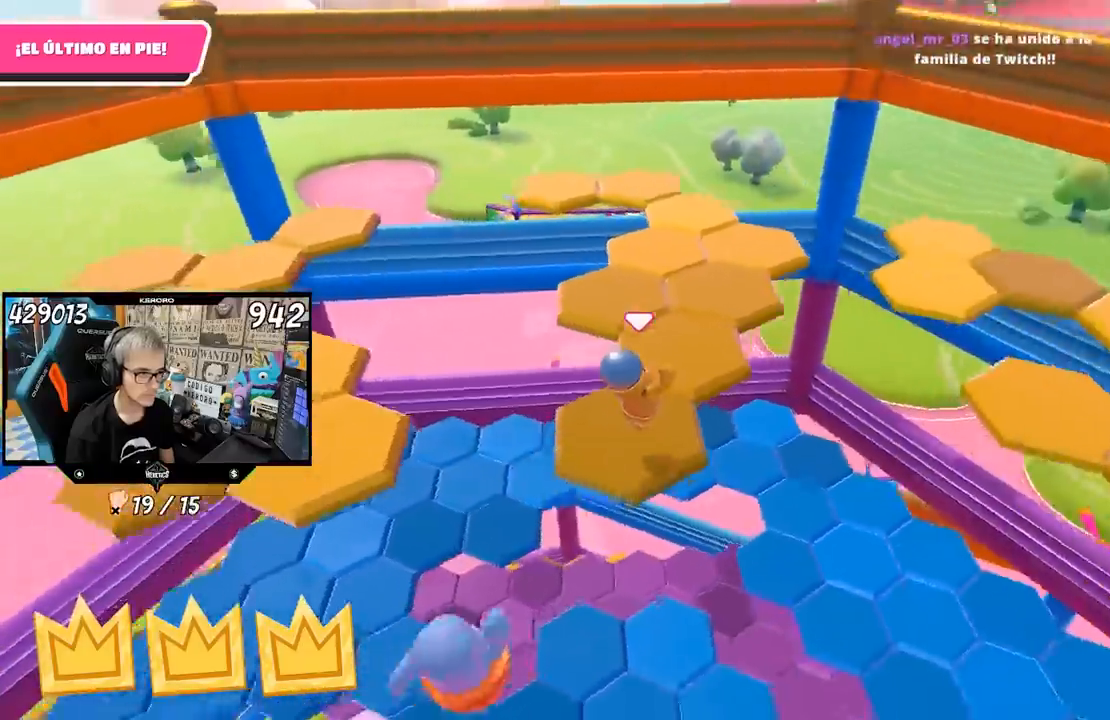
{"buttons": [], "left_stick": "up", "right_stick": "center", "events": [[33, "left_stick", "up-left"], [67, "right_stick", "center"], [117, "left_stick", "up"], [250, "CROSS", "down"], [367, "CROSS", "up"]]}
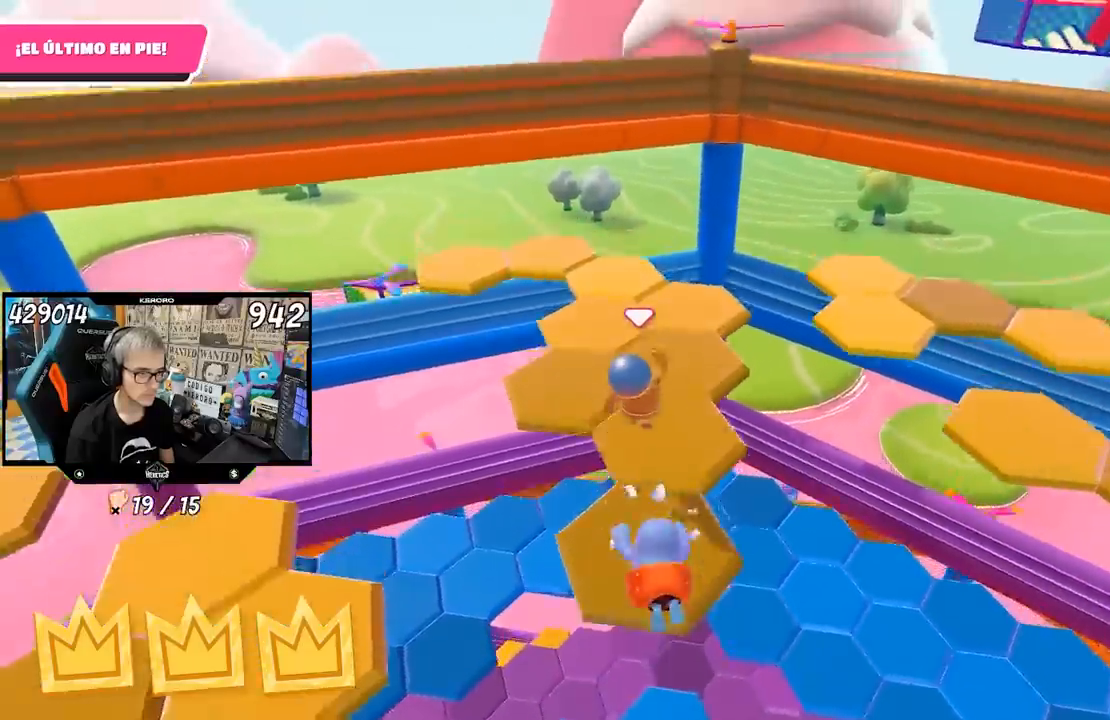
{"buttons": [], "left_stick": "up", "right_stick": "center", "events": [[17, "left_stick", "center"], [33, "right_stick", "down-right"], [100, "left_stick", "down-right"], [233, "left_stick", "left"], [300, "left_stick", "center"], [367, "left_stick", "up-right"], [417, "left_stick", "up"], [433, "right_stick", "center"]]}
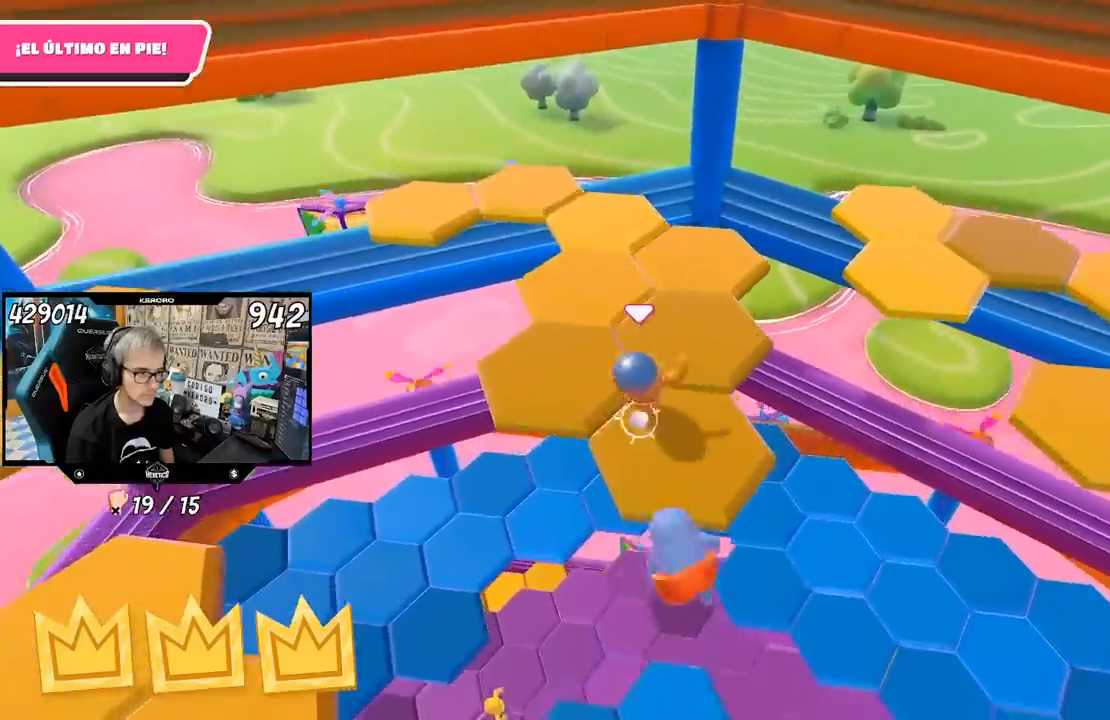
{"buttons": [], "left_stick": "up-right", "right_stick": "center", "events": [[83, "left_stick", "up-left"], [267, "left_stick", "right"], [433, "left_stick", "up-right"]]}
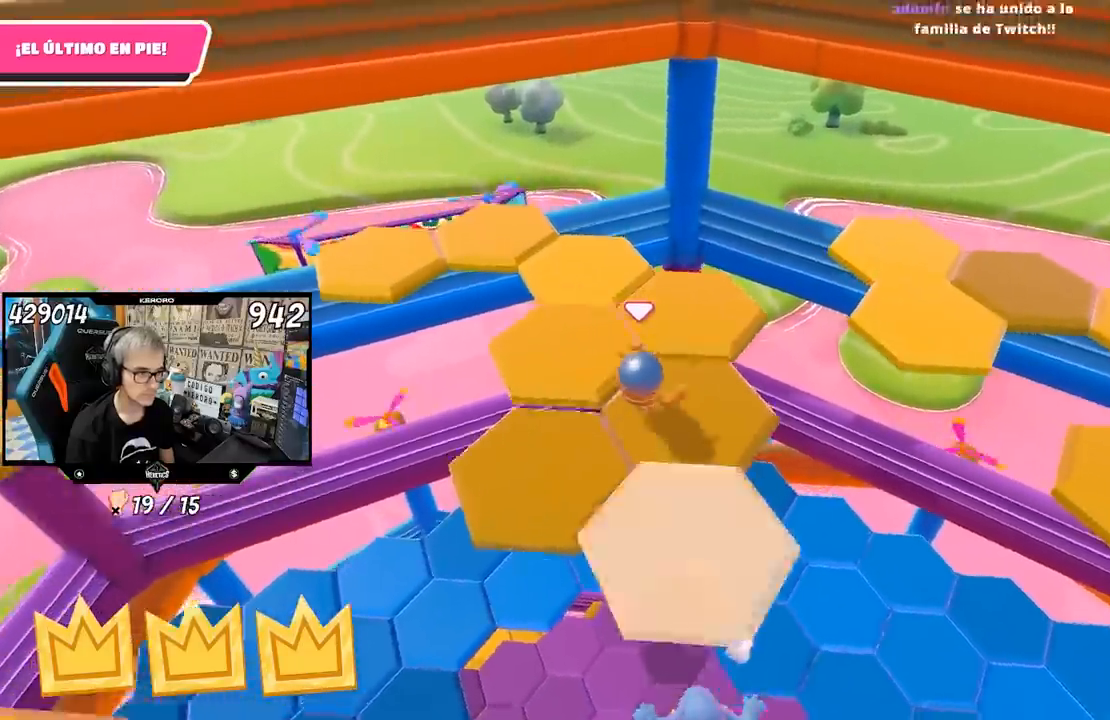
{"buttons": [], "left_stick": "down-right", "right_stick": "down-right", "events": [[33, "left_stick", "up"], [83, "CROSS", "down"], [200, "CROSS", "up"], [233, "left_stick", "center"], [300, "left_stick", "up-right"], [367, "left_stick", "down-right"], [367, "right_stick", "down-right"]]}
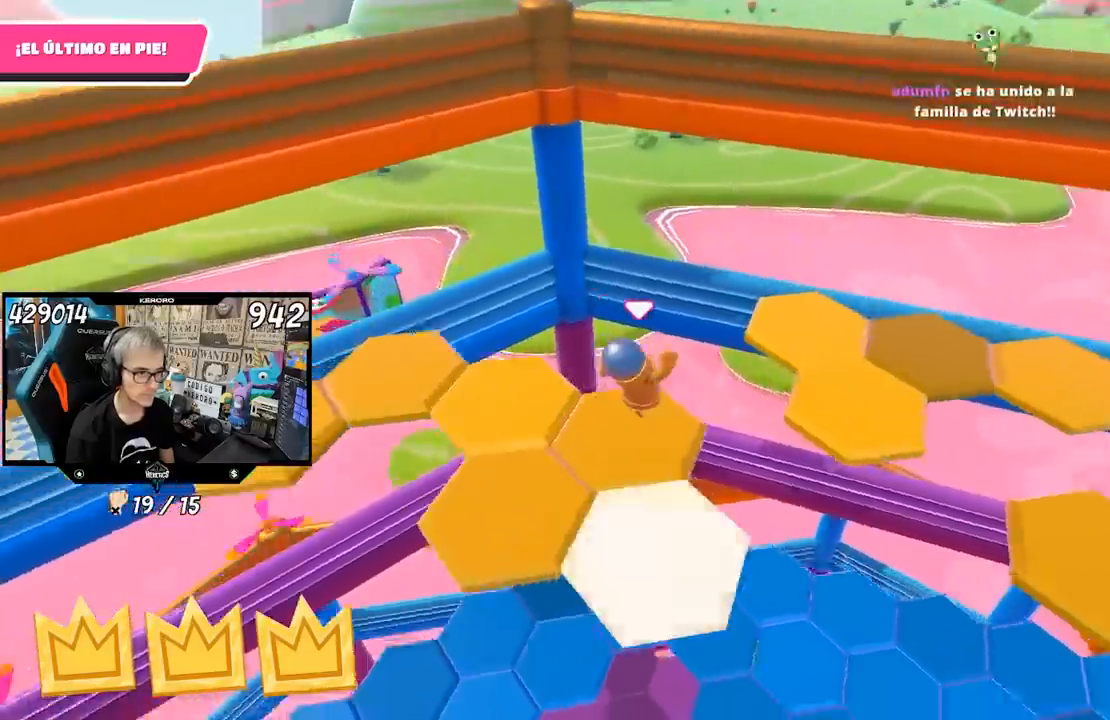
{"buttons": ["CROSS"], "left_stick": "up-right", "right_stick": "center", "events": [[133, "left_stick", "right"], [133, "right_stick", "center"], [383, "left_stick", "up-right"], [433, "CROSS", "down"]]}
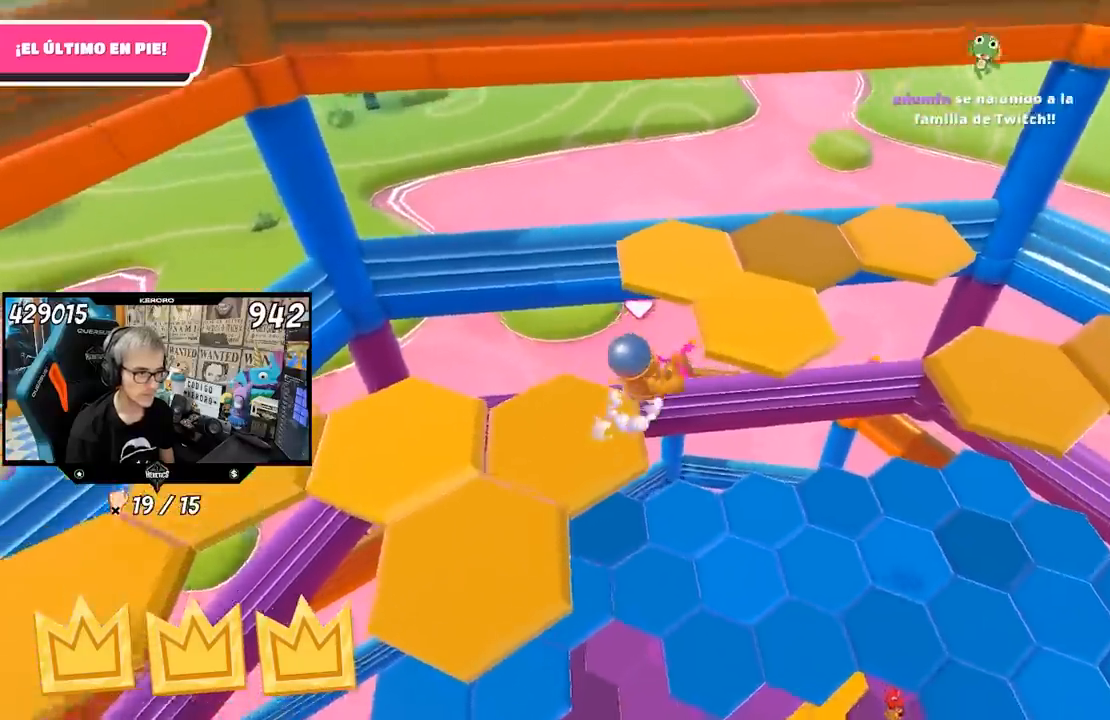
{"buttons": [], "left_stick": "right", "right_stick": "center", "events": [[100, "CROSS", "up"], [400, "left_stick", "down-left"], [500, "left_stick", "right"]]}
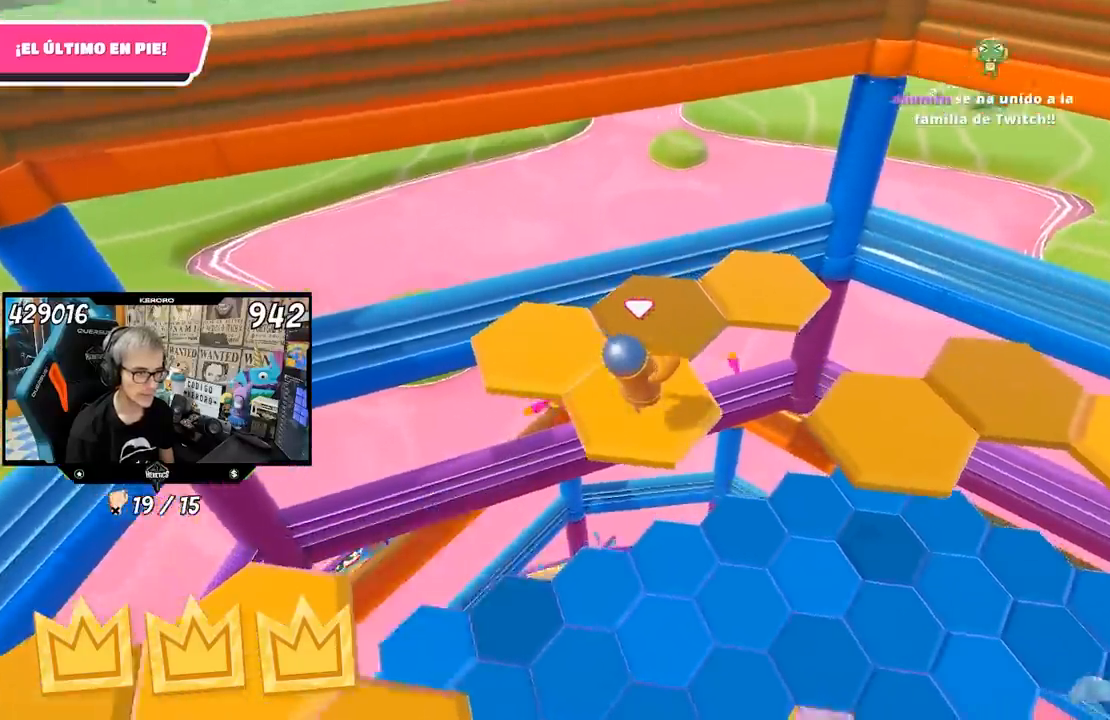
{"buttons": [], "left_stick": "up", "right_stick": "center", "events": [[100, "left_stick", "up-right"], [300, "CROSS", "down"], [333, "left_stick", "up"], [467, "CROSS", "up"]]}
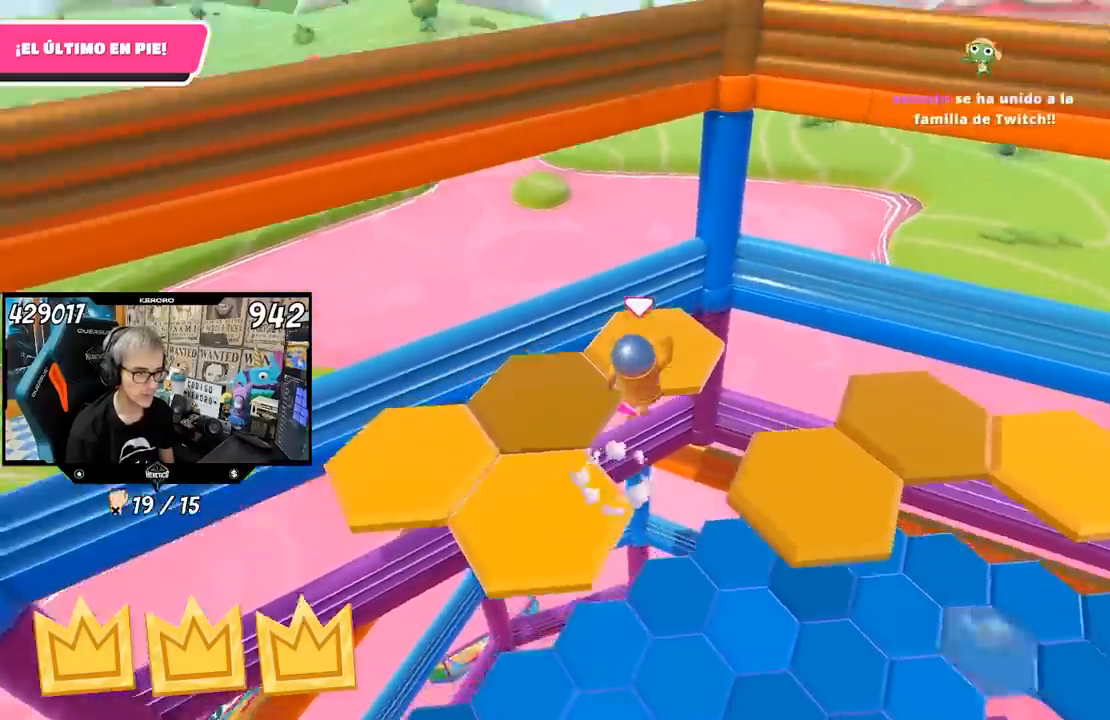
{"buttons": [], "left_stick": "center", "right_stick": "left", "events": [[67, "right_stick", "left"], [233, "left_stick", "down-left"], [433, "left_stick", "center"]]}
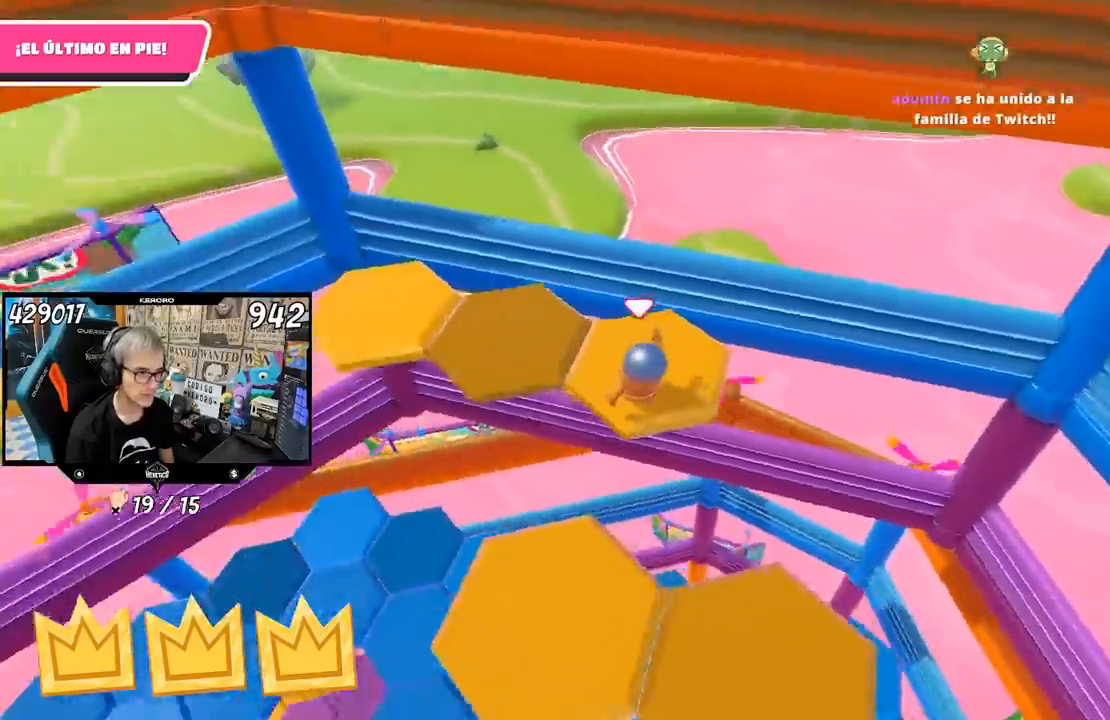
{"buttons": [], "left_stick": "up-left", "right_stick": "left", "events": [[17, "left_stick", "up-left"], [217, "CROSS", "down"], [217, "right_stick", "center"], [300, "CROSS", "up"], [333, "right_stick", "left"]]}
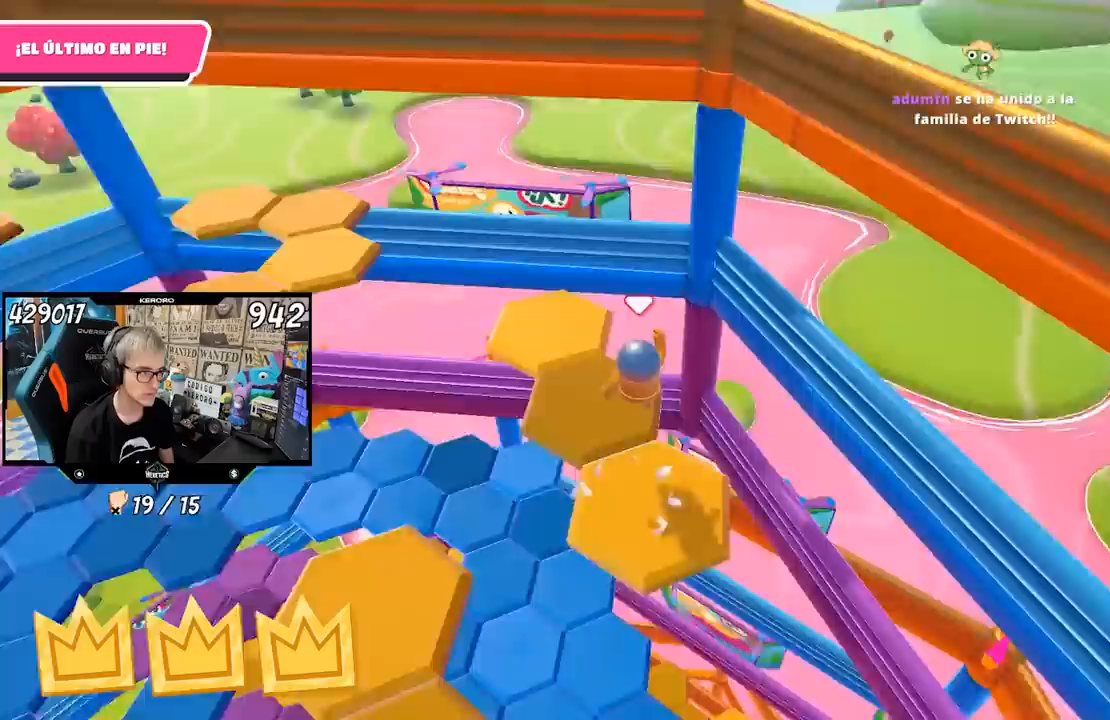
{"buttons": [], "left_stick": "up", "right_stick": "center", "events": [[83, "left_stick", "down-left"], [250, "left_stick", "center"], [417, "left_stick", "up"], [450, "right_stick", "center"]]}
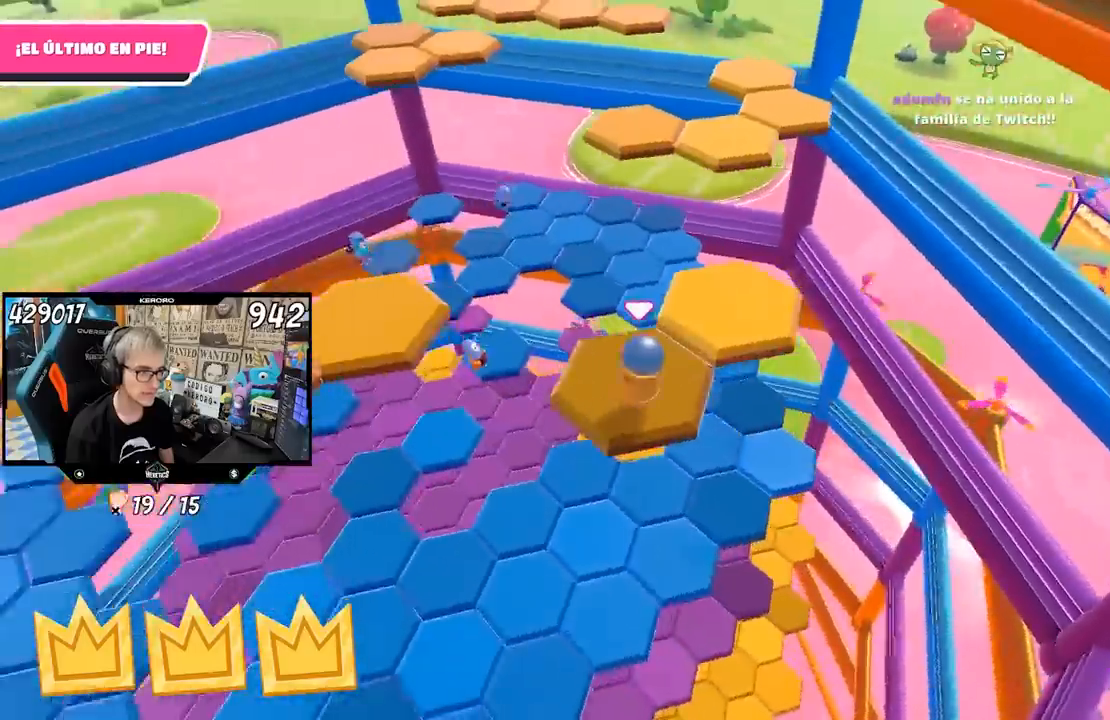
{"buttons": [], "left_stick": "down-right", "right_stick": "left", "events": [[50, "CROSS", "down"], [183, "CROSS", "up"], [333, "left_stick", "down-right"], [333, "right_stick", "left"]]}
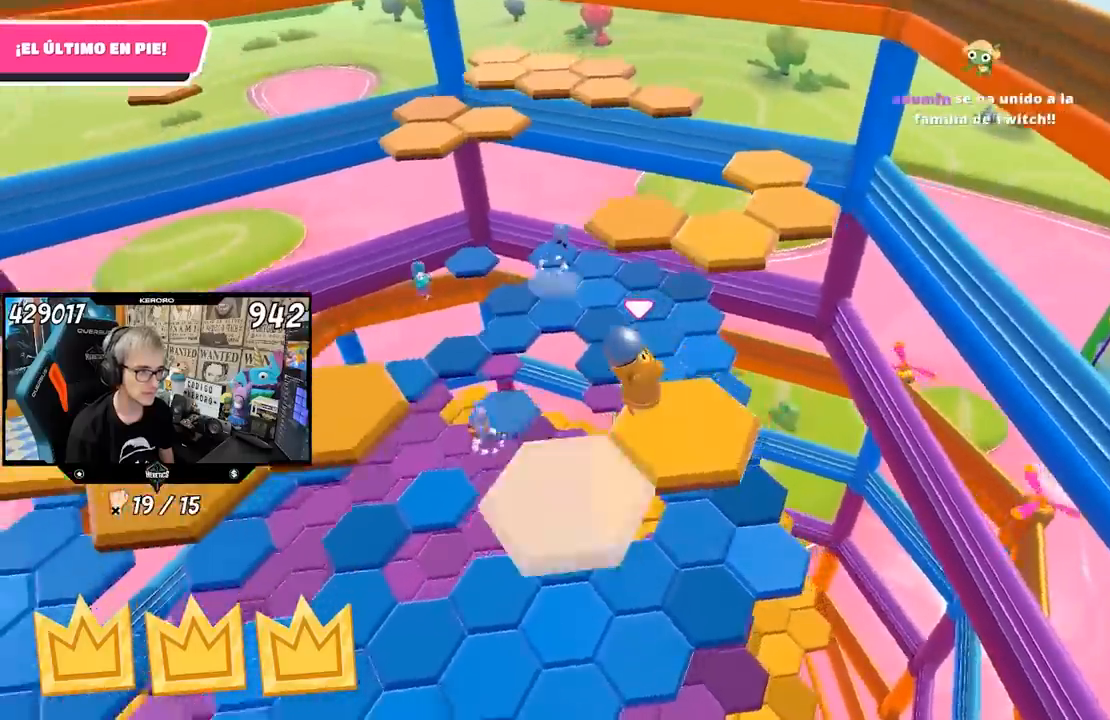
{"buttons": [], "left_stick": "up", "right_stick": "center", "events": [[50, "left_stick", "center"], [117, "left_stick", "up"], [250, "right_stick", "center"]]}
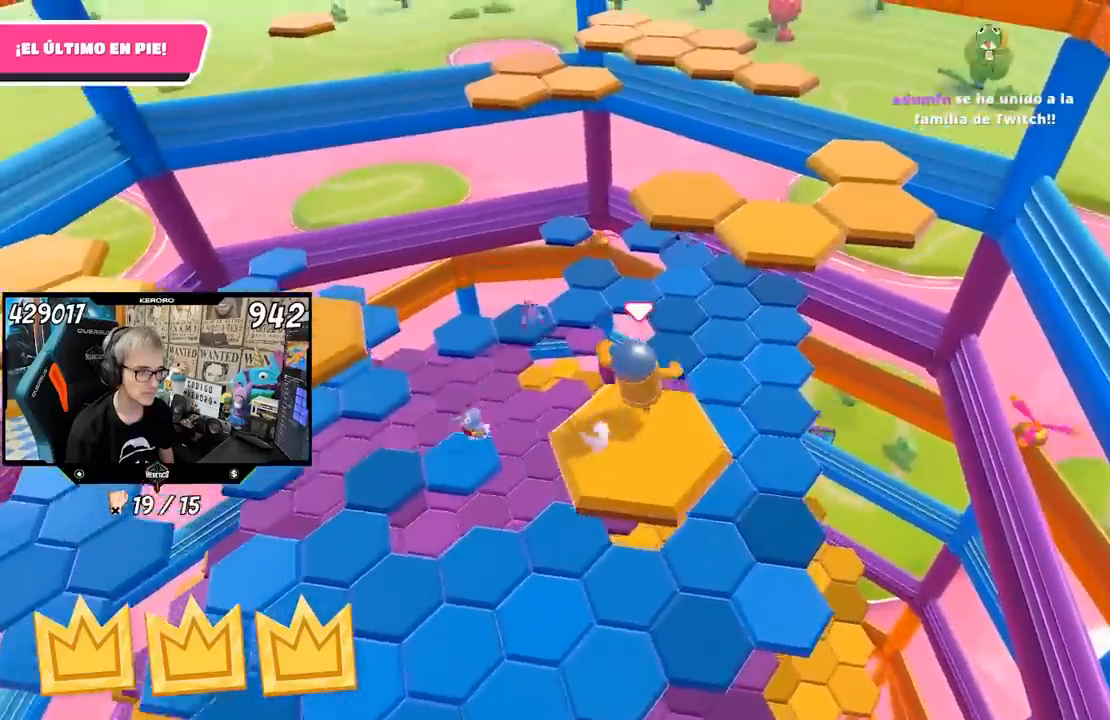
{"buttons": [], "left_stick": "up", "right_stick": "center", "events": [[33, "CROSS", "down"], [217, "CROSS", "up"], [383, "SQUARE", "down"], [450, "SQUARE", "up"]]}
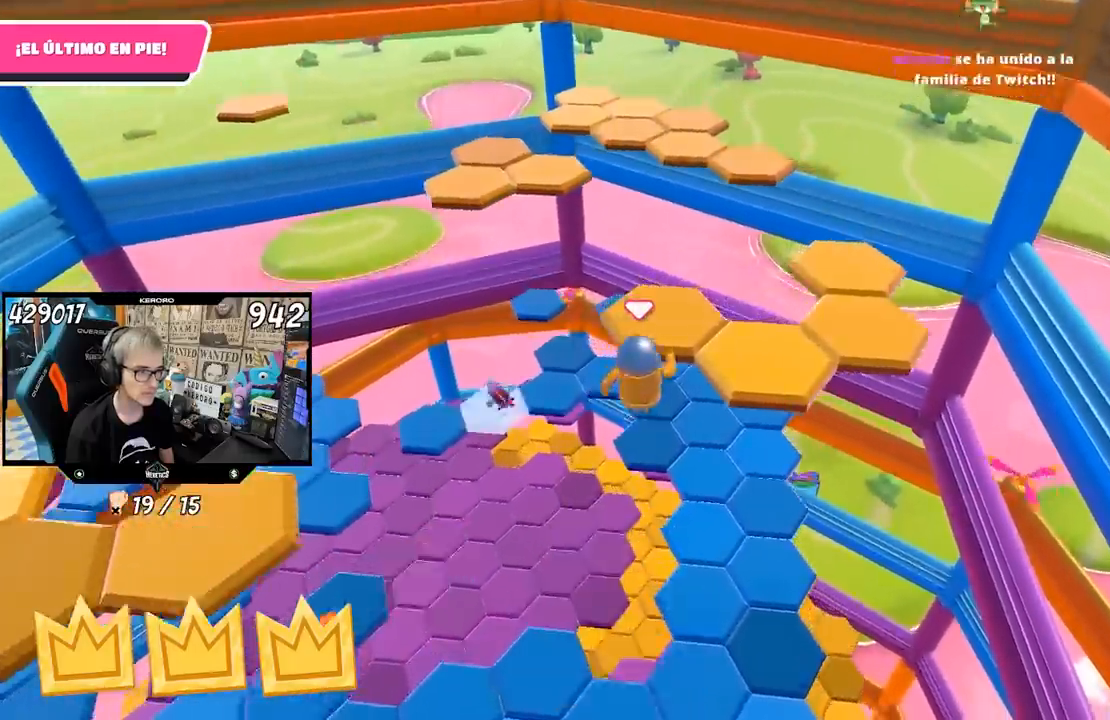
{"buttons": ["CROSS"], "left_stick": "right", "right_stick": "center", "events": [[17, "SQUARE", "down"], [100, "SQUARE", "up"], [333, "left_stick", "right"], [417, "CROSS", "down"]]}
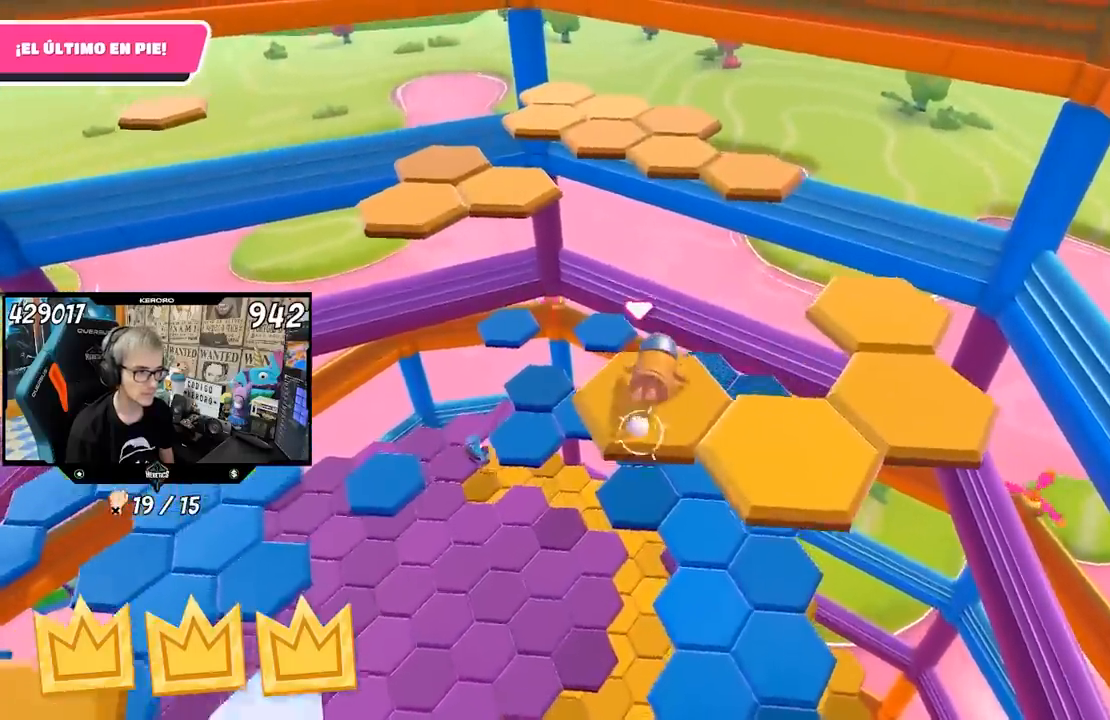
{"buttons": ["CROSS"], "left_stick": "right", "right_stick": "center", "events": [[17, "CROSS", "up"], [83, "CROSS", "down"], [117, "left_stick", "down-right"], [133, "CROSS", "up"], [217, "CROSS", "down"], [317, "CROSS", "up"], [367, "CROSS", "down"], [433, "CROSS", "up"], [483, "left_stick", "right"], [500, "CROSS", "down"]]}
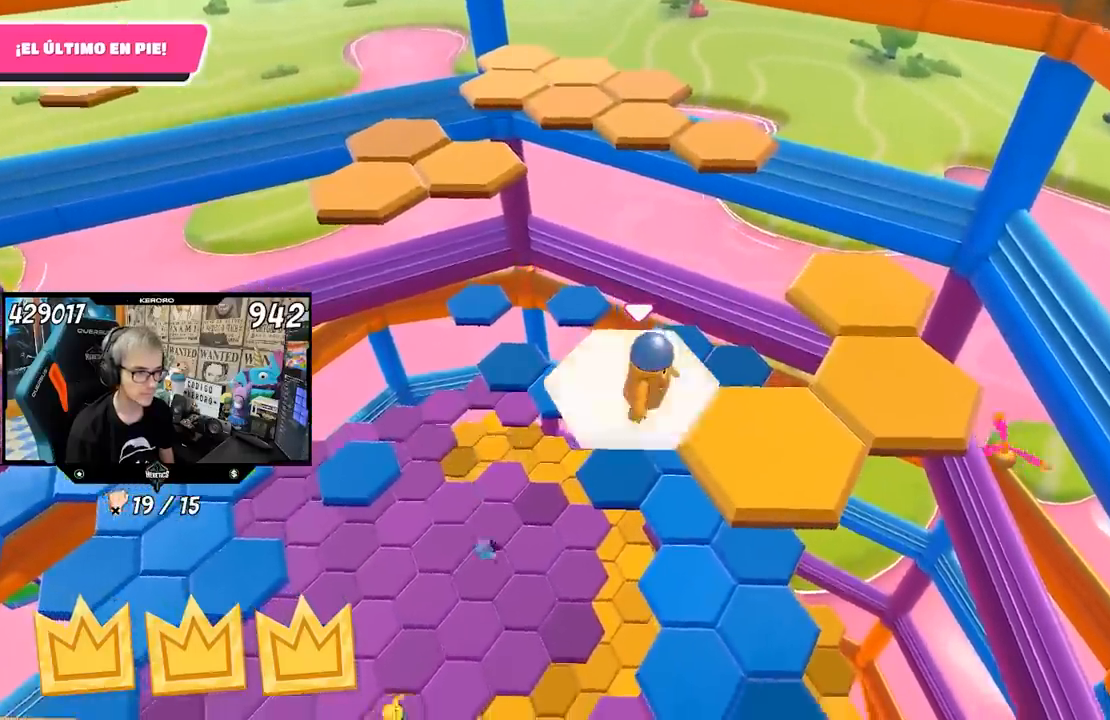
{"buttons": [], "left_stick": "up", "right_stick": "up-left", "events": [[217, "CROSS", "up"], [300, "left_stick", "down"], [400, "left_stick", "up"], [500, "right_stick", "up-left"]]}
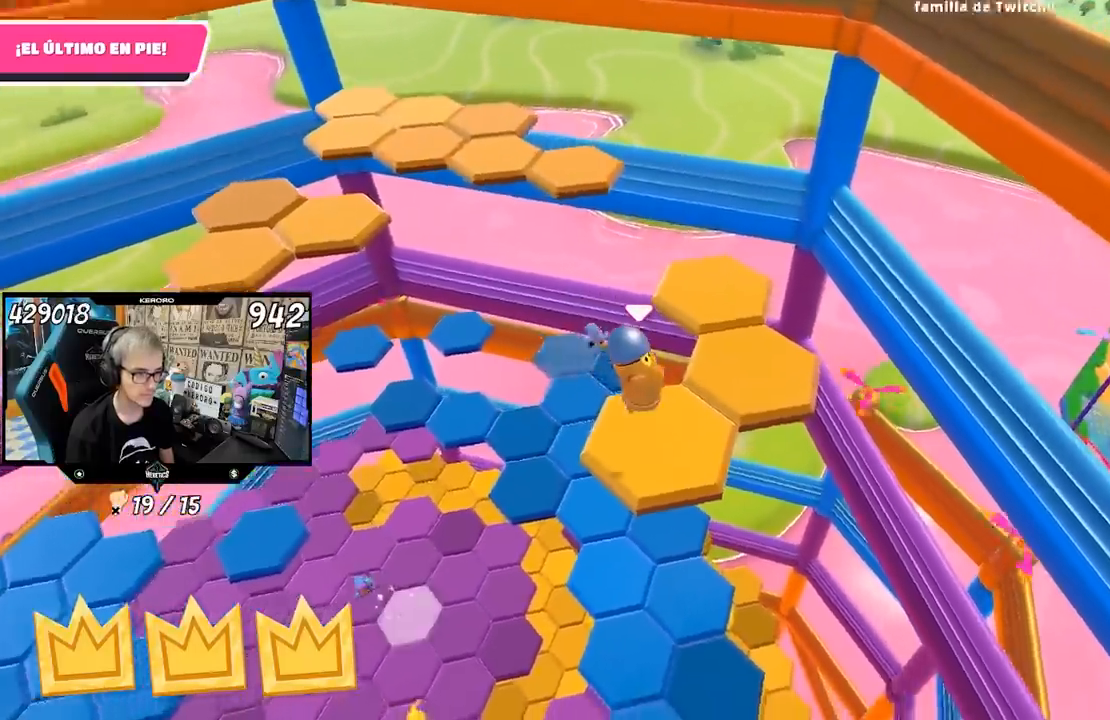
{"buttons": [], "left_stick": "up-right", "right_stick": "center", "events": [[33, "left_stick", "center"], [183, "left_stick", "up-right"], [200, "right_stick", "center"], [400, "CROSS", "down"], [467, "CROSS", "up"]]}
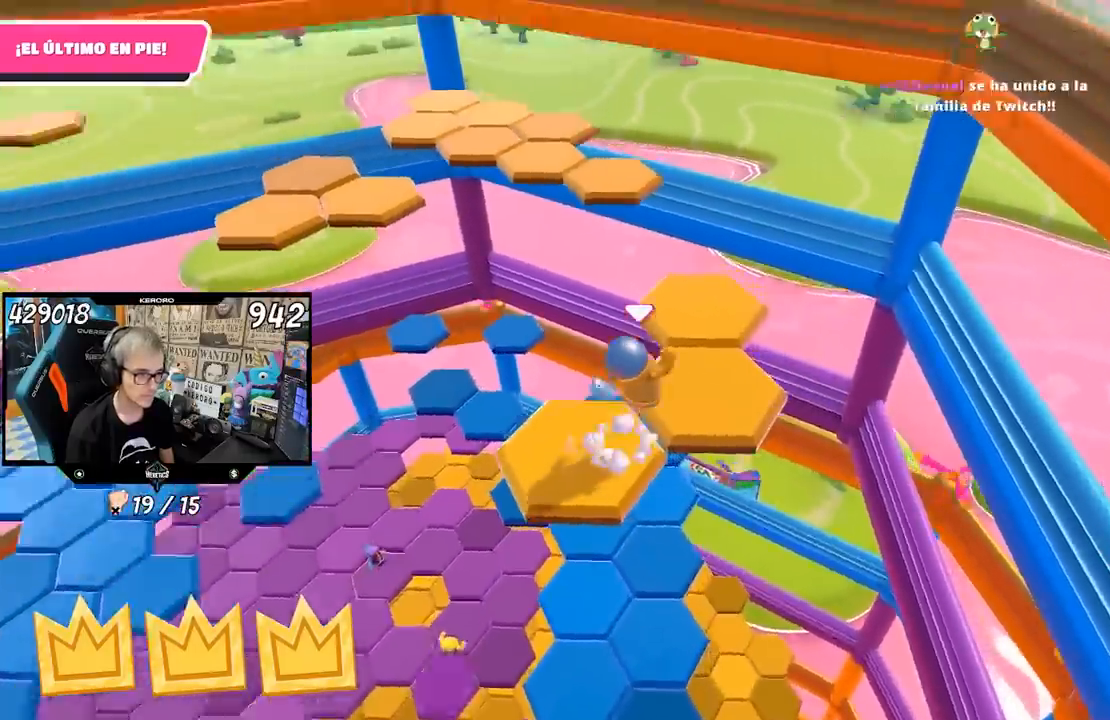
{"buttons": [], "left_stick": "center", "right_stick": "left", "events": [[83, "left_stick", "center"], [133, "left_stick", "down-left"], [133, "right_stick", "left"], [400, "left_stick", "center"]]}
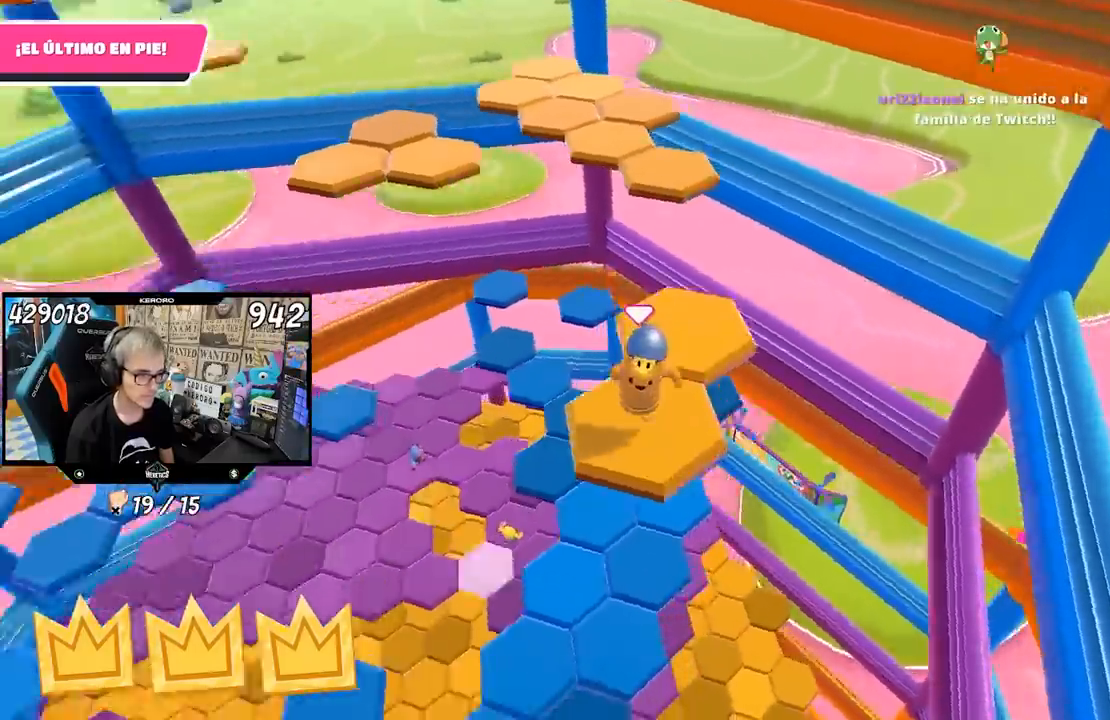
{"buttons": [], "left_stick": "up-right", "right_stick": "center", "events": [[67, "right_stick", "center"], [133, "left_stick", "up-right"], [300, "CROSS", "down"], [433, "CROSS", "up"]]}
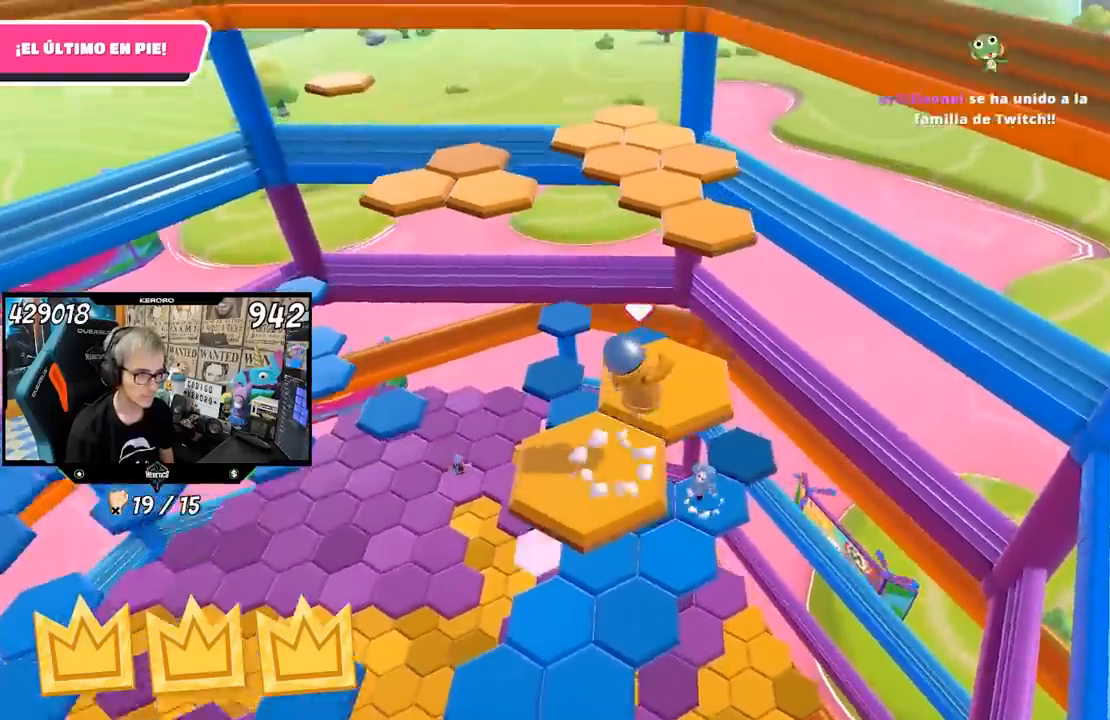
{"buttons": [], "left_stick": "up", "right_stick": "center", "events": [[33, "left_stick", "center"], [100, "left_stick", "down-left"], [233, "left_stick", "up"]]}
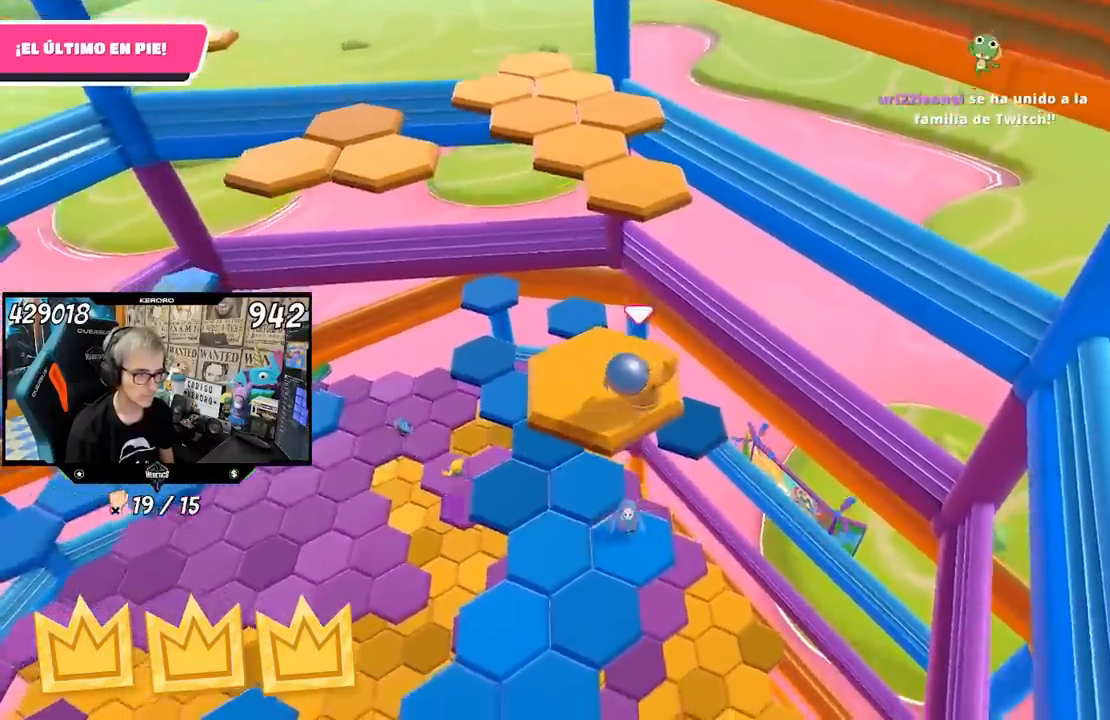
{"buttons": ["SQUARE"], "left_stick": "up", "right_stick": "center", "events": [[217, "CROSS", "down"], [367, "CROSS", "up"], [483, "SQUARE", "down"]]}
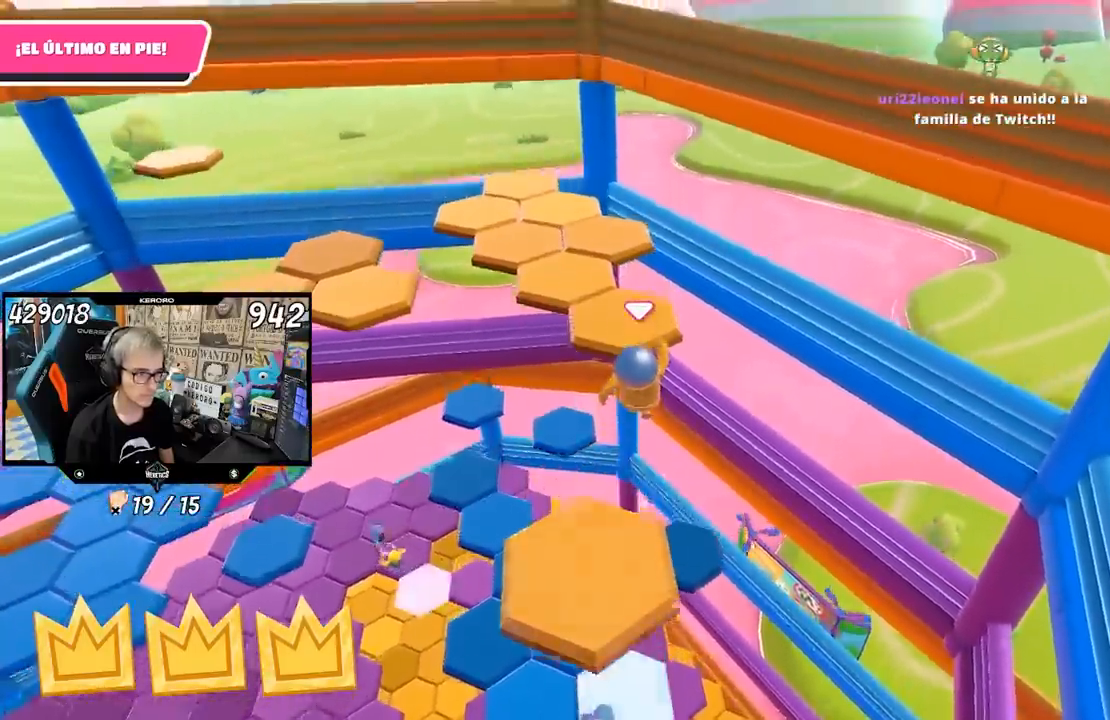
{"buttons": [], "left_stick": "up", "right_stick": "center", "events": [[50, "SQUARE", "up"], [67, "SQUARE", "down"], [183, "SQUARE", "up"], [350, "right_stick", "left"], [417, "right_stick", "center"]]}
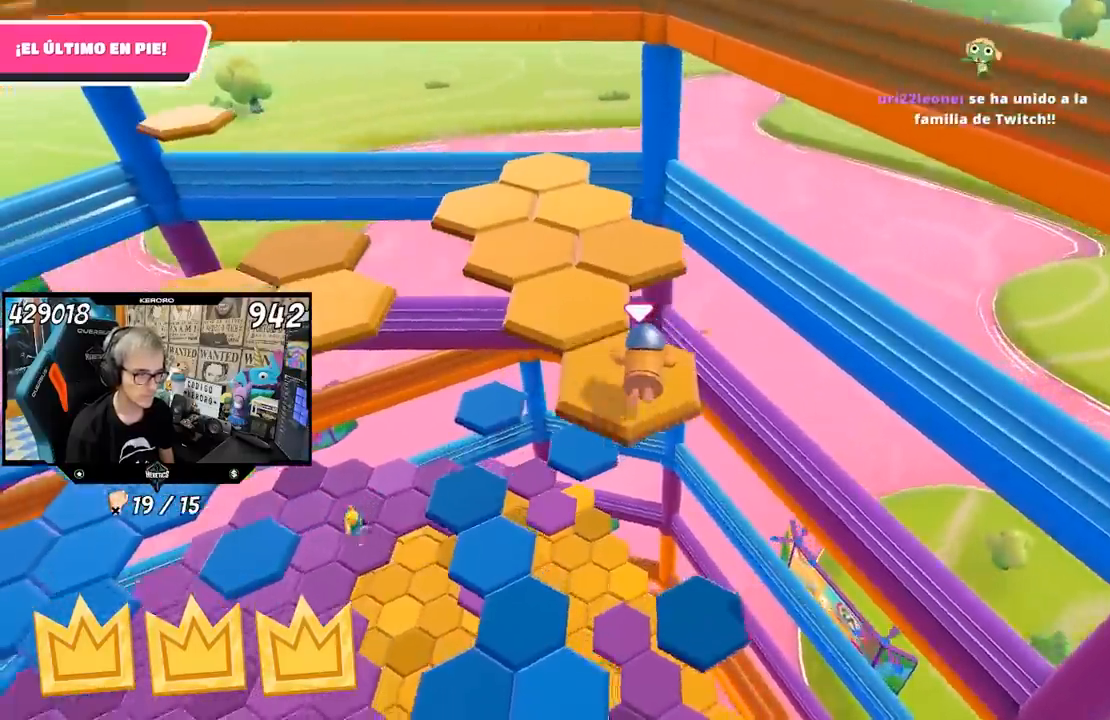
{"buttons": ["CROSS"], "left_stick": "up-left", "right_stick": "center", "events": [[17, "CROSS", "down"], [117, "CROSS", "up"], [183, "CROSS", "down"], [217, "left_stick", "up-left"], [250, "CROSS", "up"], [317, "CROSS", "down"], [383, "CROSS", "up"], [433, "CROSS", "down"]]}
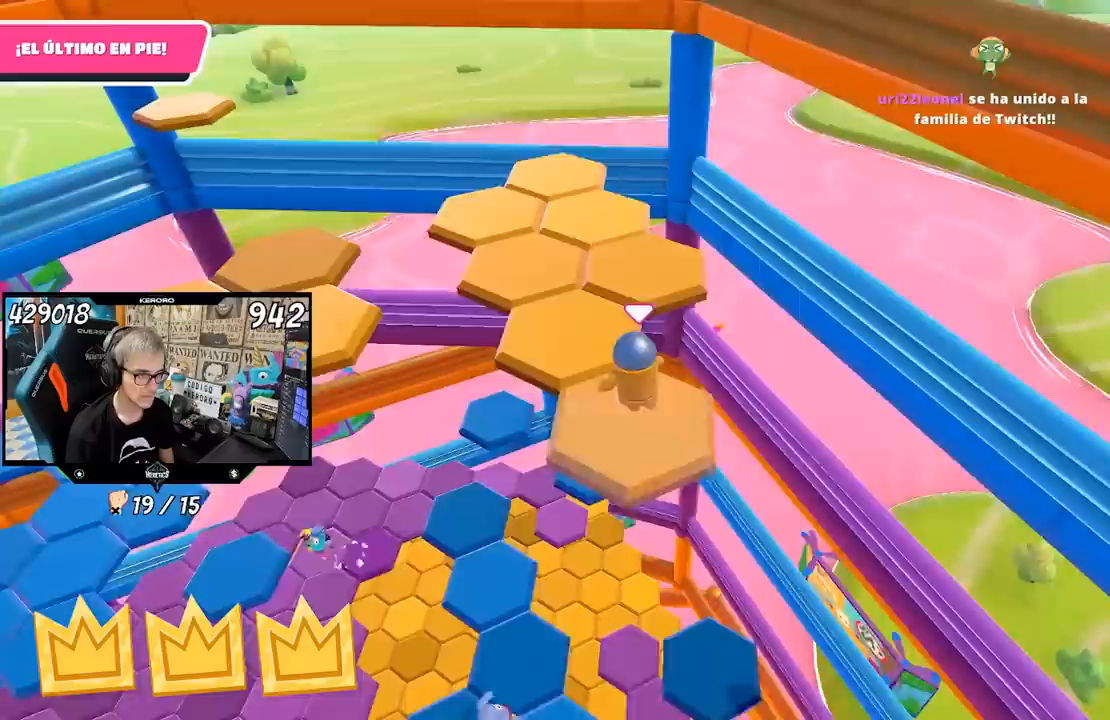
{"buttons": [], "left_stick": "down-right", "right_stick": "left", "events": [[33, "CROSS", "up"], [67, "CROSS", "down"], [250, "left_stick", "down"], [267, "CROSS", "up"], [367, "right_stick", "left"], [400, "left_stick", "down-right"]]}
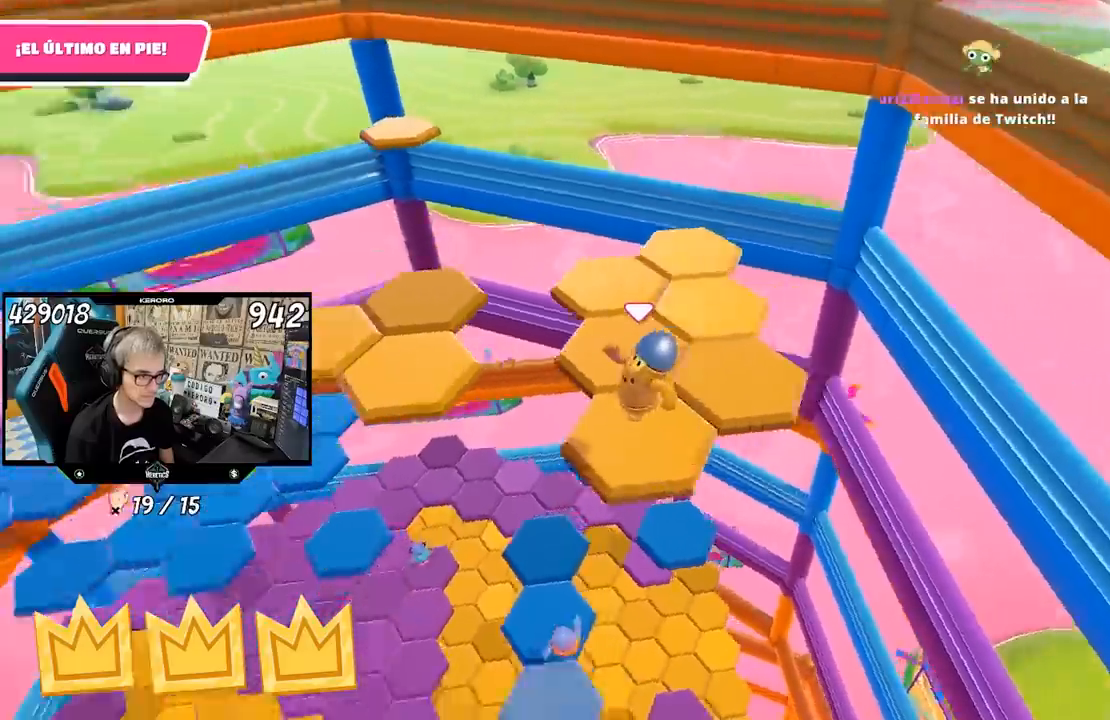
{"buttons": [], "left_stick": "right", "right_stick": "center", "events": [[50, "right_stick", "center"], [117, "left_stick", "center"], [200, "right_stick", "left"], [233, "left_stick", "right"], [300, "right_stick", "center"]]}
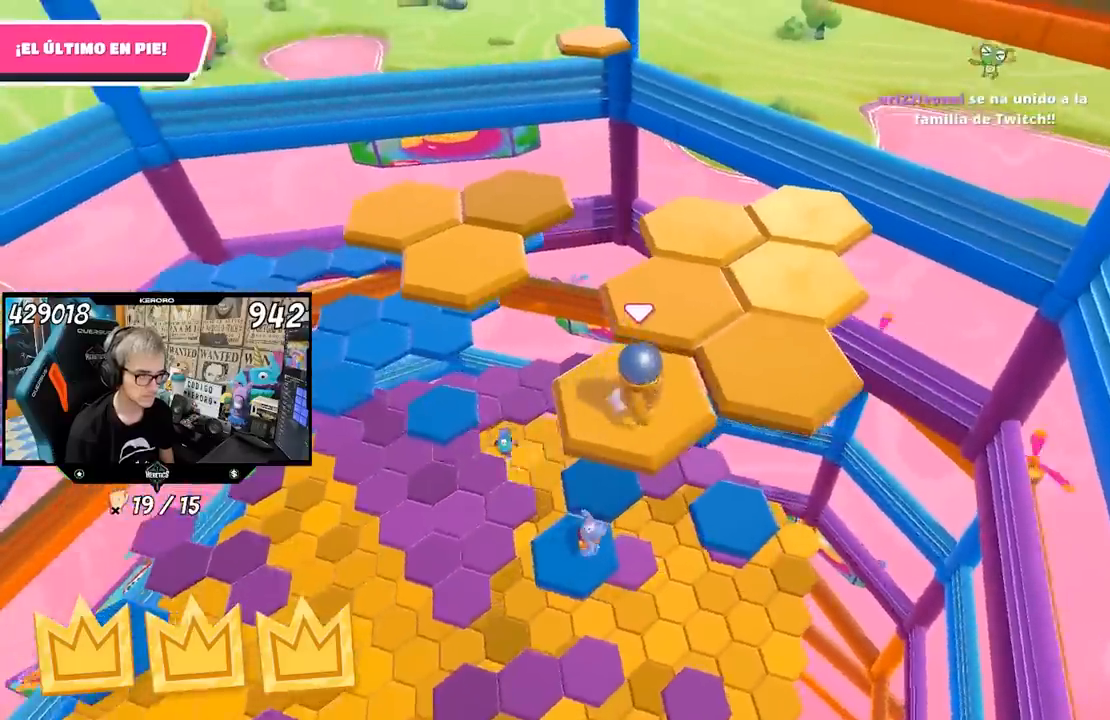
{"buttons": [], "left_stick": "down-left", "right_stick": "up-left", "events": [[50, "CROSS", "down"], [133, "CROSS", "up"], [267, "right_stick", "left"], [367, "left_stick", "down-left"], [500, "right_stick", "up-left"]]}
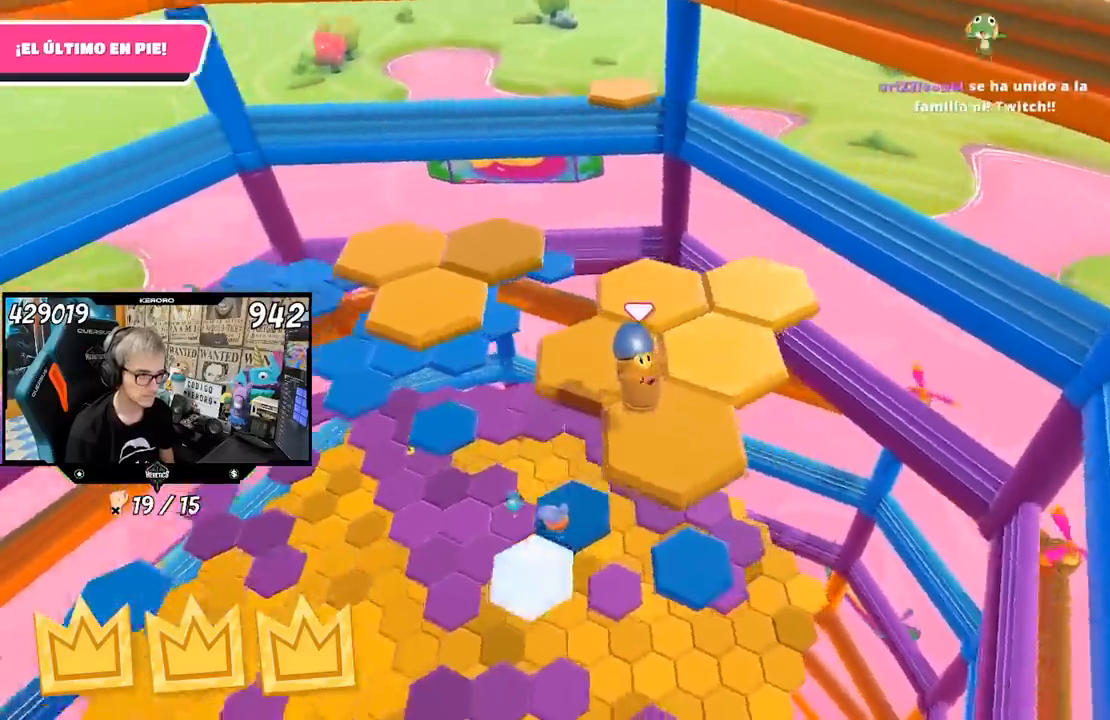
{"buttons": ["CROSS"], "left_stick": "up", "right_stick": "center", "events": [[33, "left_stick", "center"], [167, "left_stick", "up"], [233, "right_stick", "center"], [500, "CROSS", "down"]]}
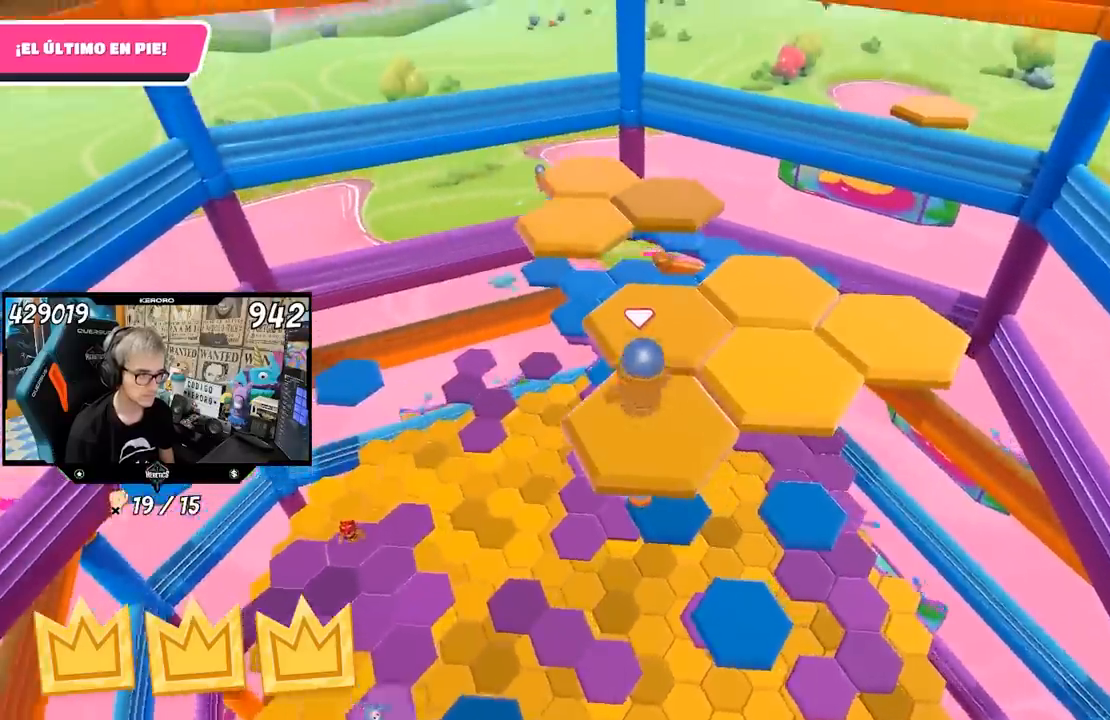
{"buttons": [], "left_stick": "down", "right_stick": "right", "events": [[150, "CROSS", "up"], [250, "left_stick", "center"], [300, "left_stick", "down"], [367, "right_stick", "down-right"], [467, "right_stick", "right"]]}